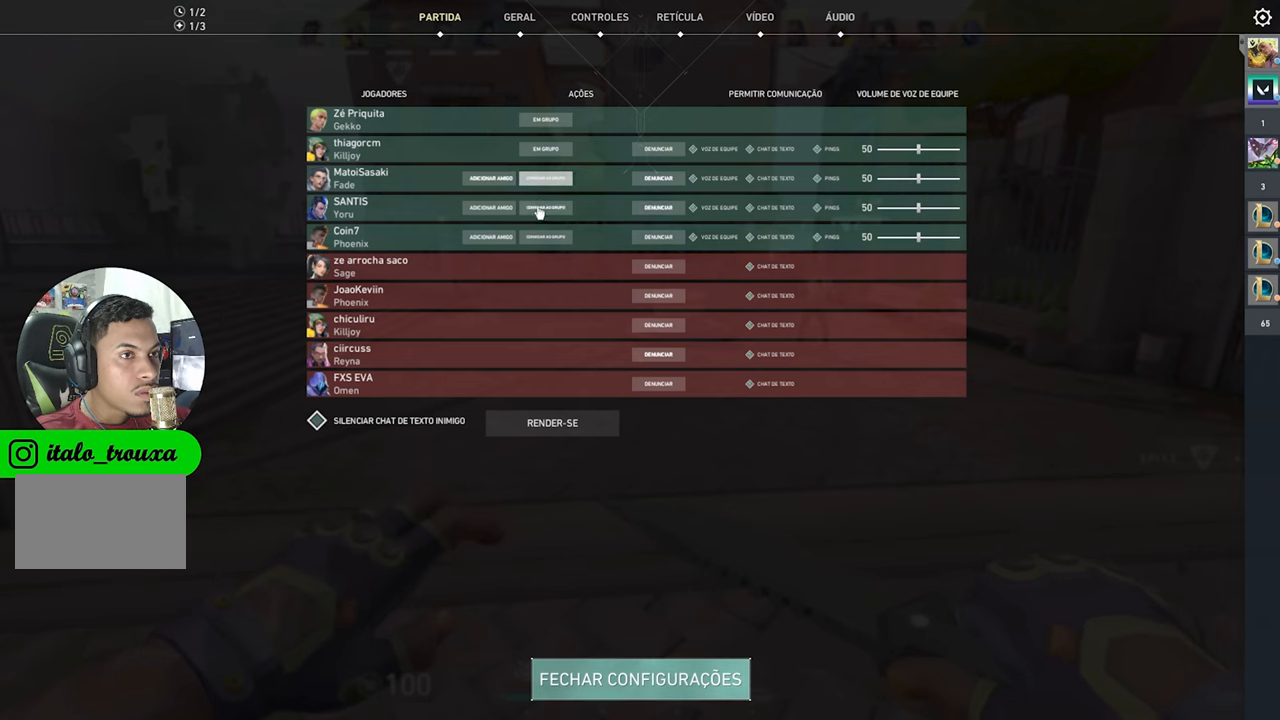
Gameplay with keyboard and mouse; each line is a JSON object with the keys held at the frame after it. "events" lists presses ("down") and releases ("up") of "1", "2", "3", "4", "5", "a", "alt", "c", "caps_lock", "ctrl", "d", "e", "f", "g", "q", "r", "s", "shift", "space", "t", "tab", "v", "w", "x" and "z" between this image and that frame as [ms after this image, input, new state], when the widget could be followed in between. No other keys are recorded. "mouse_move" is the direction in which the mouse moves at that frame (one of eight, or "still"), when it could be read. Mouse buttons are not recorded.
{"keys": [], "mouse_move": "still", "events": []}
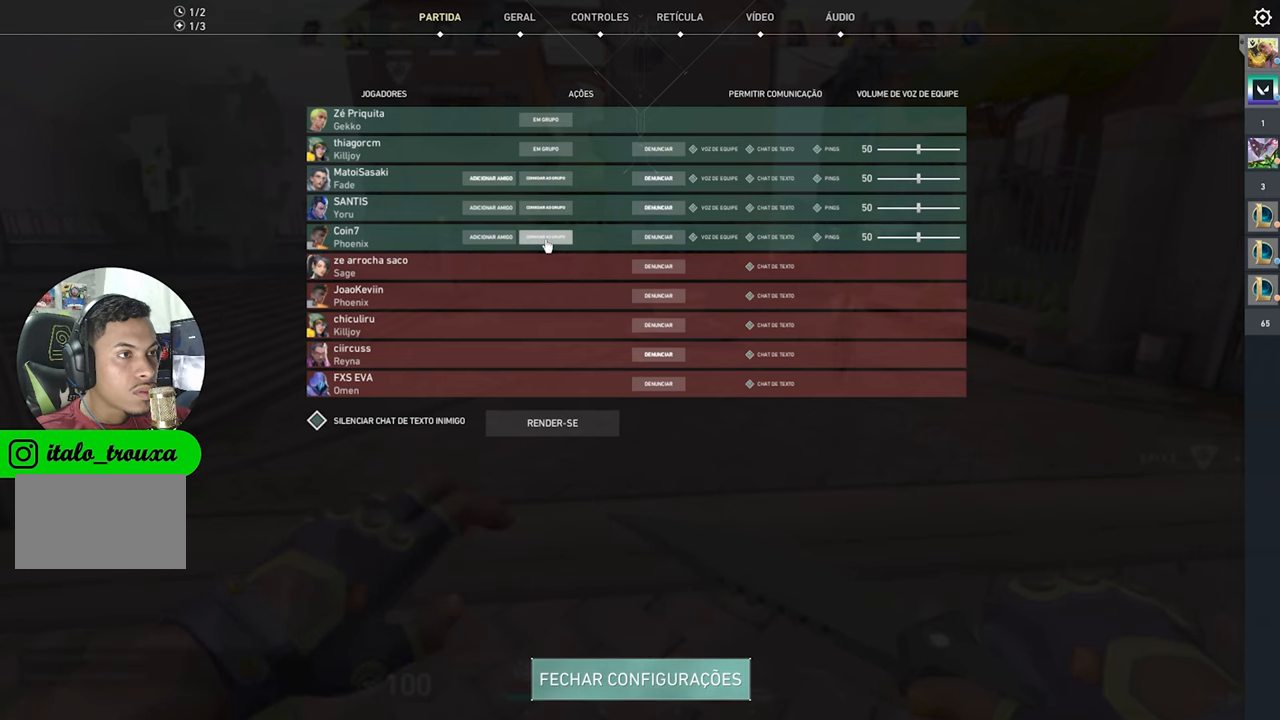
{"keys": ["v", "w"], "mouse_move": "still", "events": [[416, "v", "down"], [416, "w", "down"]]}
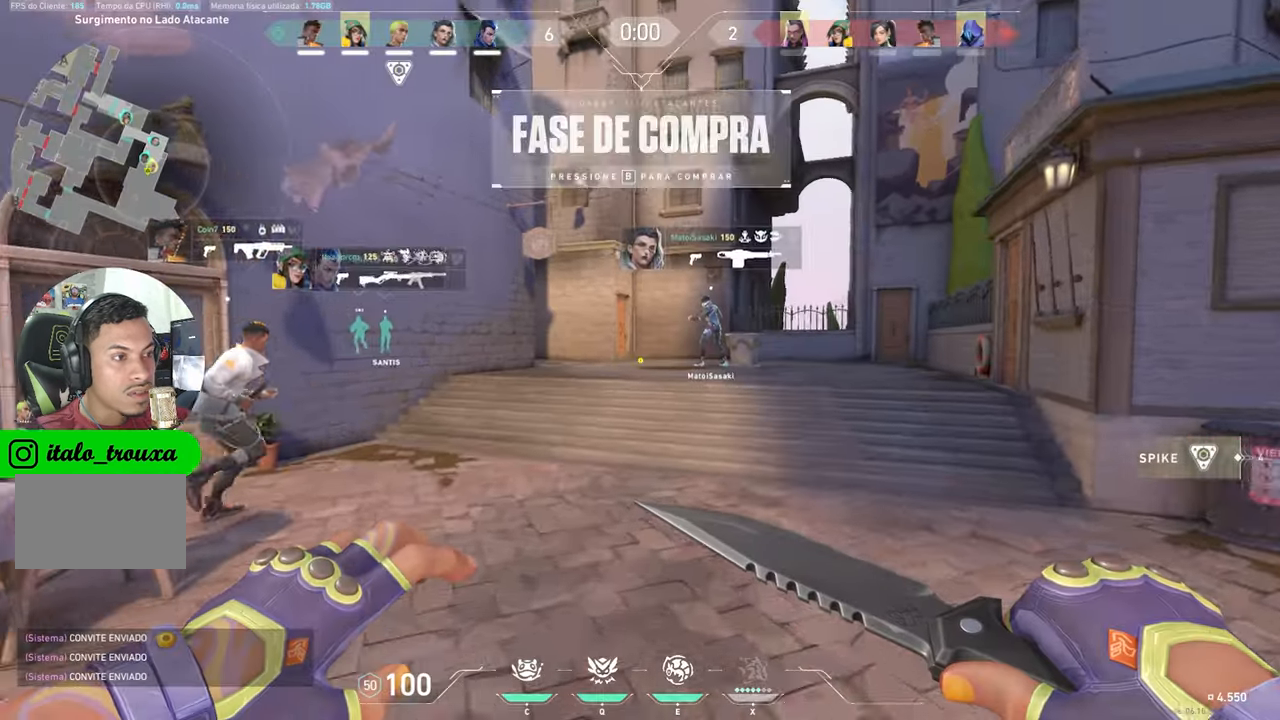
{"keys": ["v", "w"], "mouse_move": "still", "events": []}
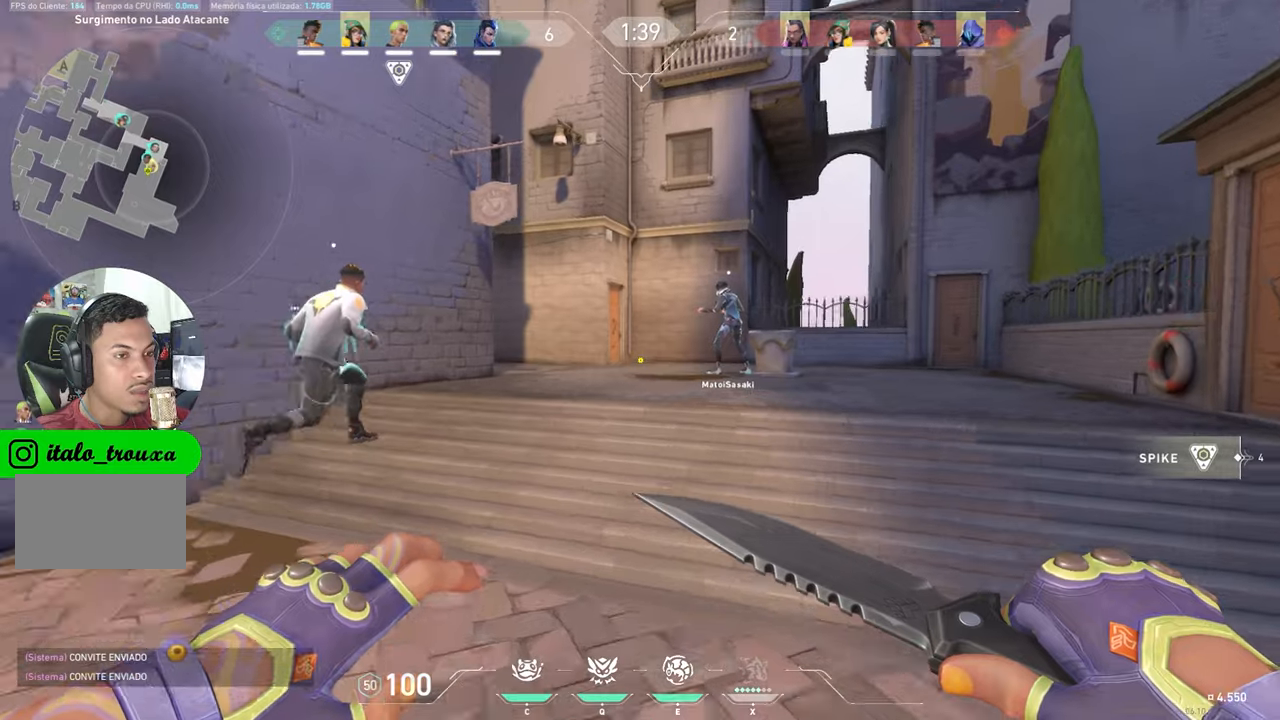
{"keys": ["v", "w"], "mouse_move": "still", "events": []}
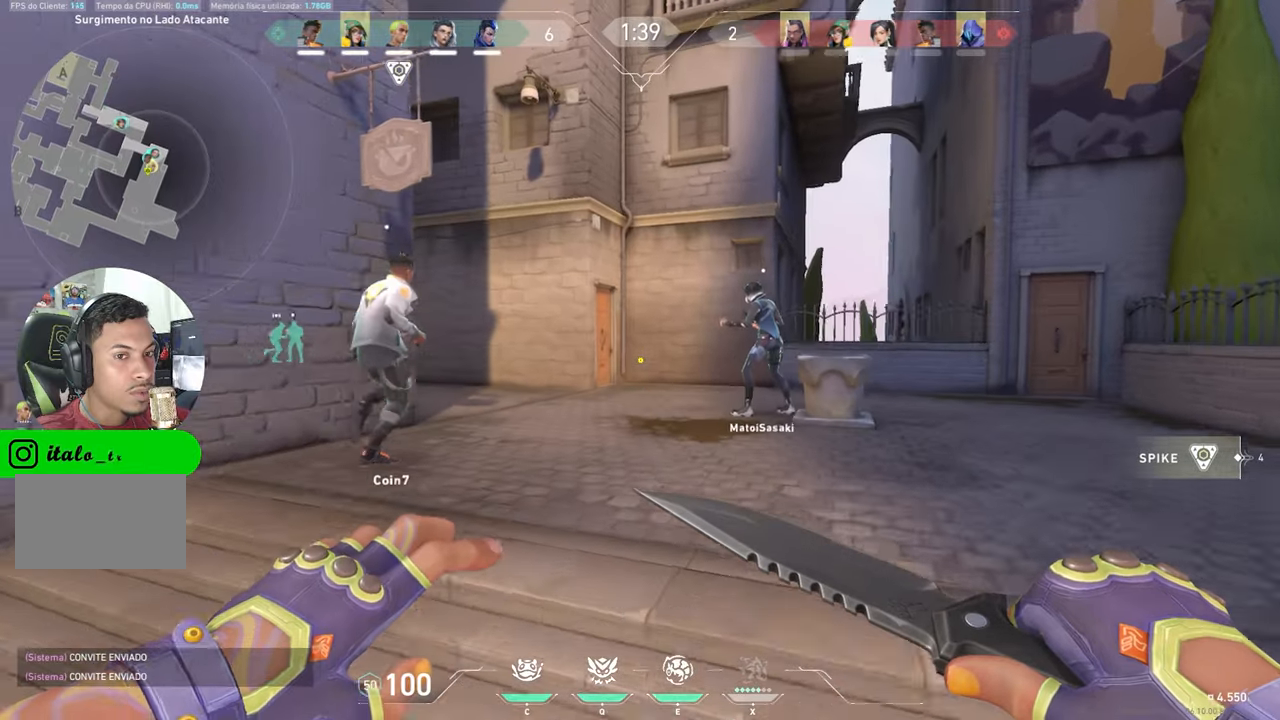
{"keys": ["w"], "mouse_move": "left", "events": [[33, "v", "up"]]}
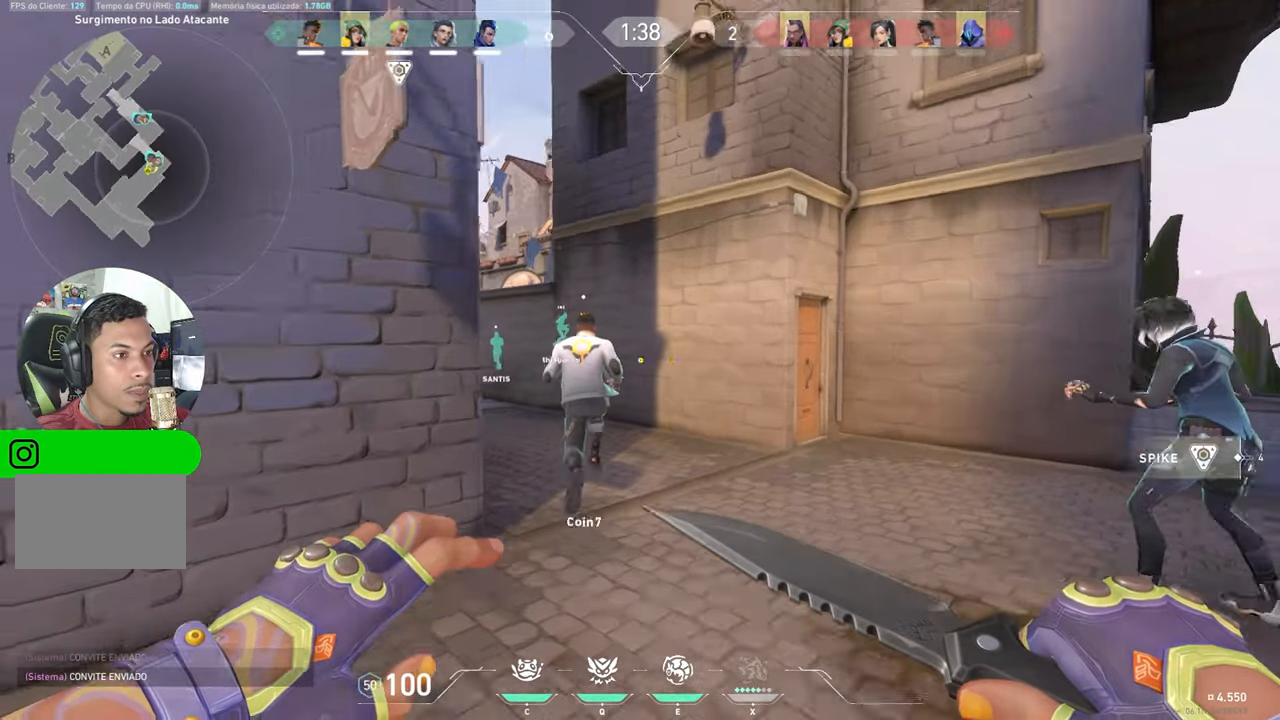
{"keys": ["w"], "mouse_move": "still", "events": []}
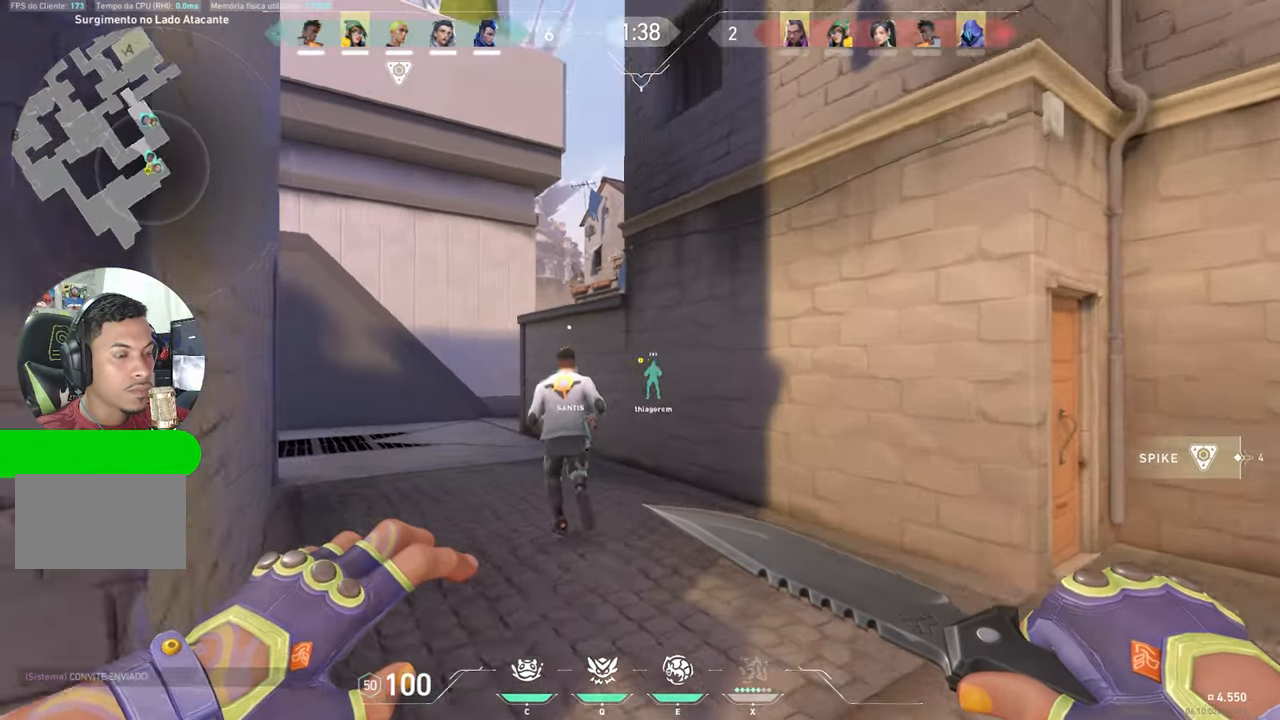
{"keys": ["w"], "mouse_move": "left", "events": []}
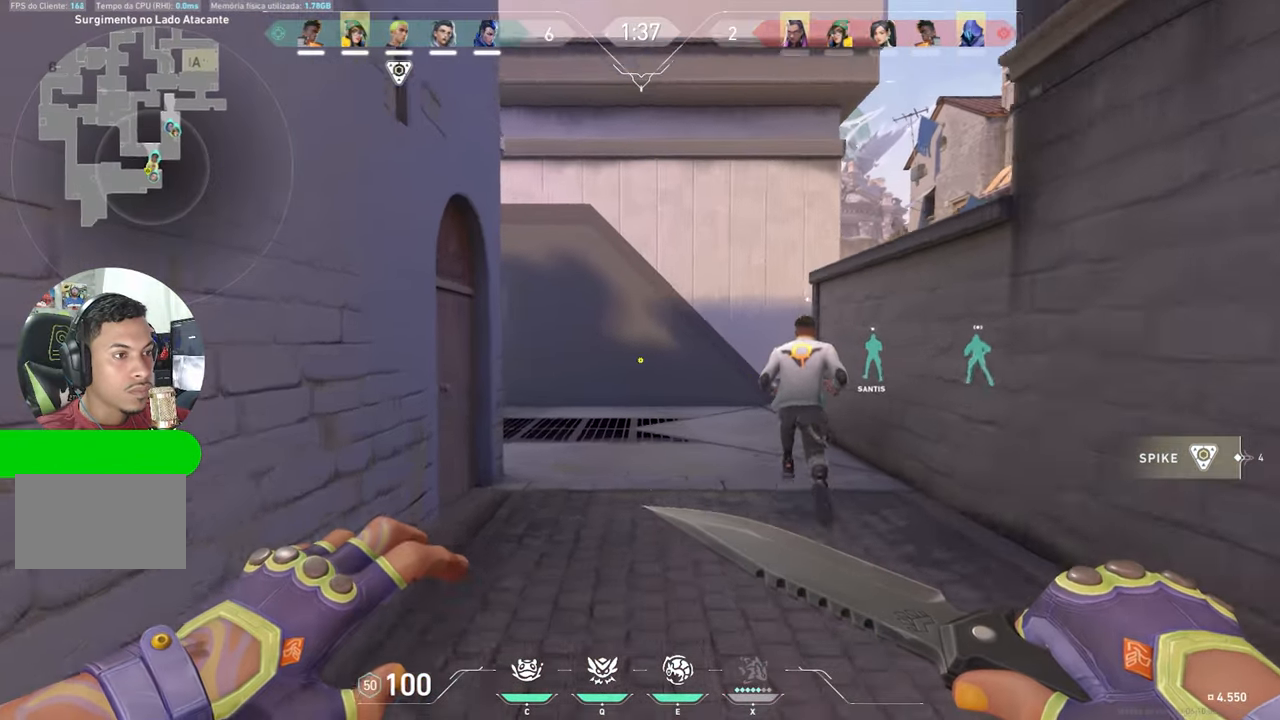
{"keys": ["w"], "mouse_move": "left", "events": []}
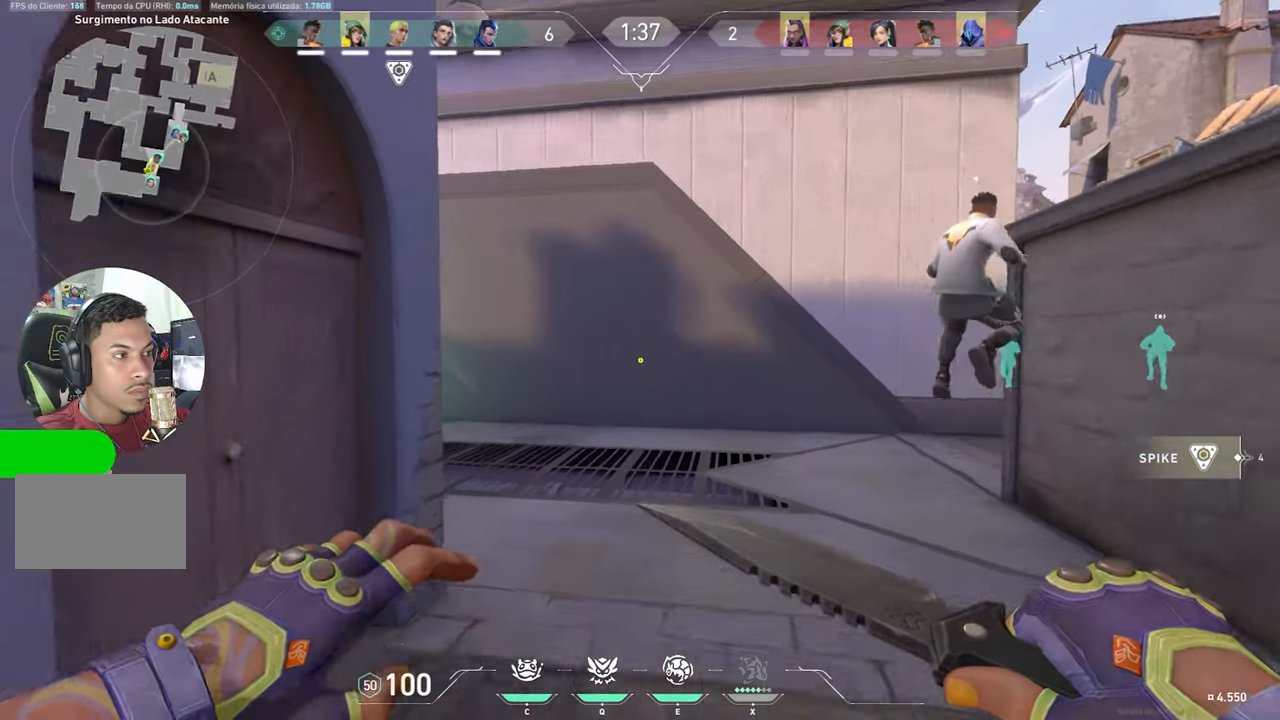
{"keys": ["w"], "mouse_move": "left", "events": []}
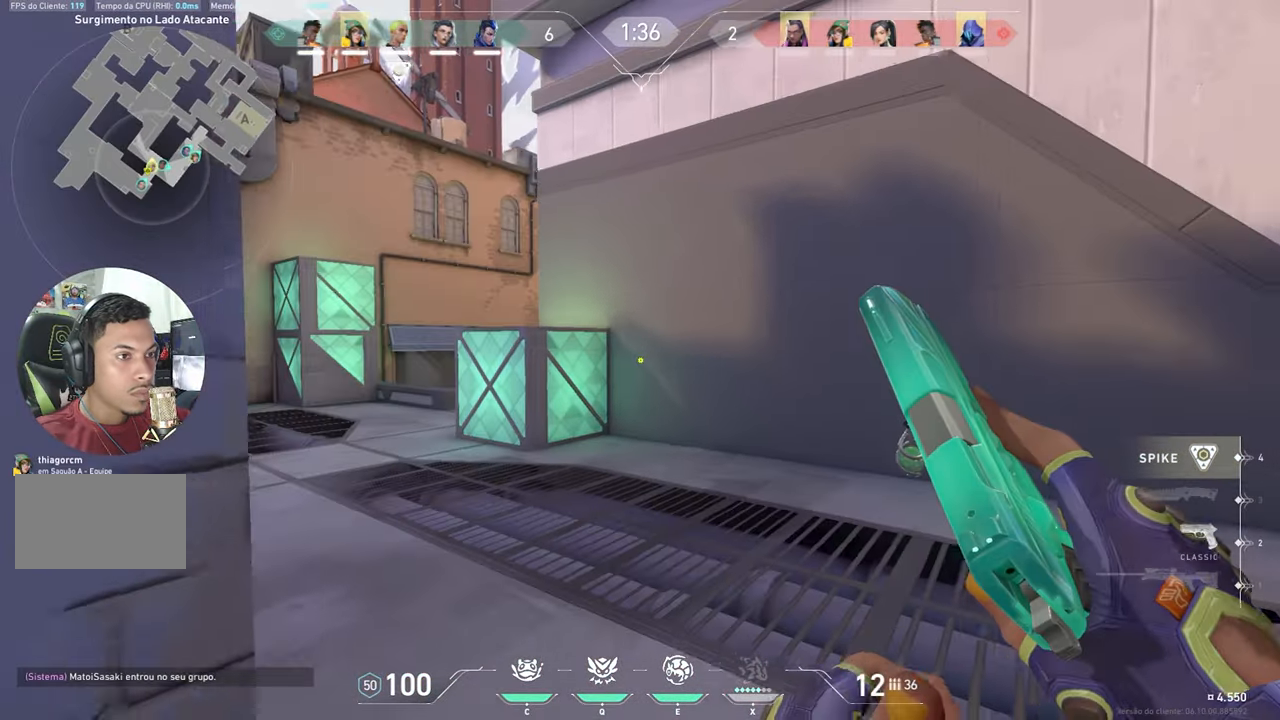
{"keys": ["a", "ctrl", "shift"], "mouse_move": "still", "events": [[200, "a", "down"], [200, "w", "up"], [267, "ctrl", "down"], [267, "shift", "down"]]}
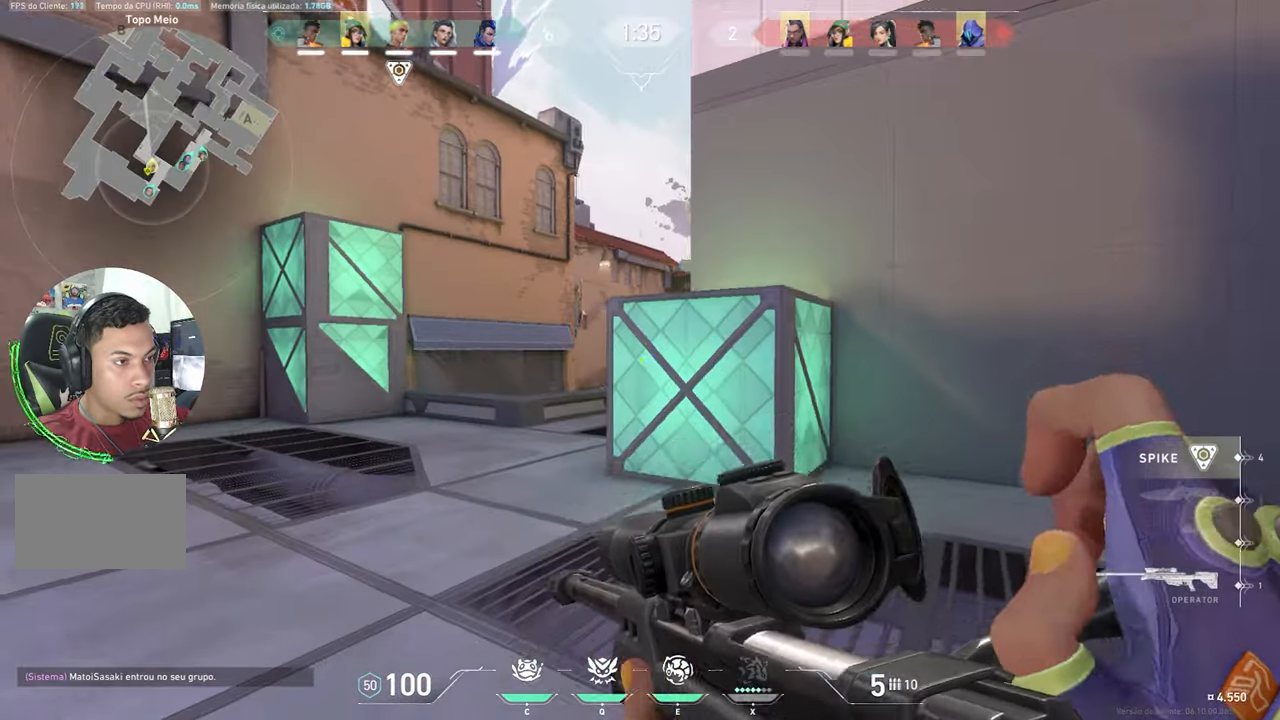
{"keys": ["ctrl", "shift"], "mouse_move": "still", "events": [[133, "a", "up"]]}
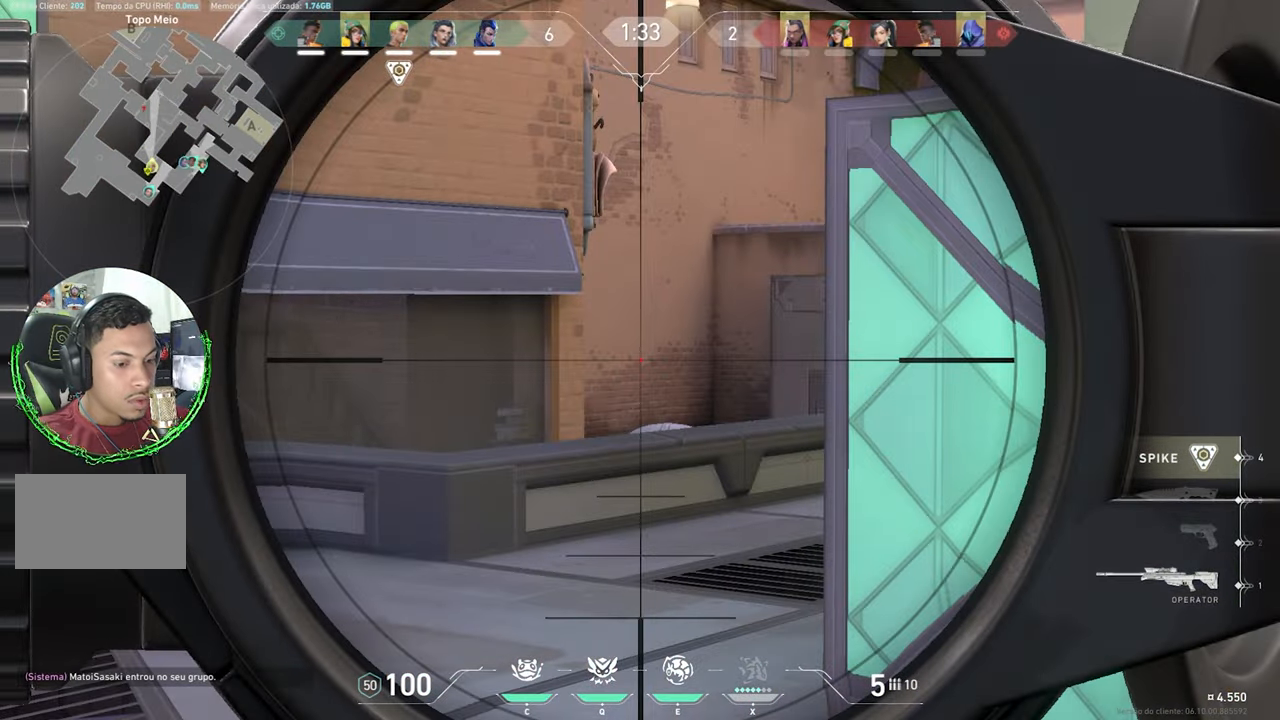
{"keys": ["a", "shift"], "mouse_move": "right", "events": [[300, "a", "down"], [300, "ctrl", "up"]]}
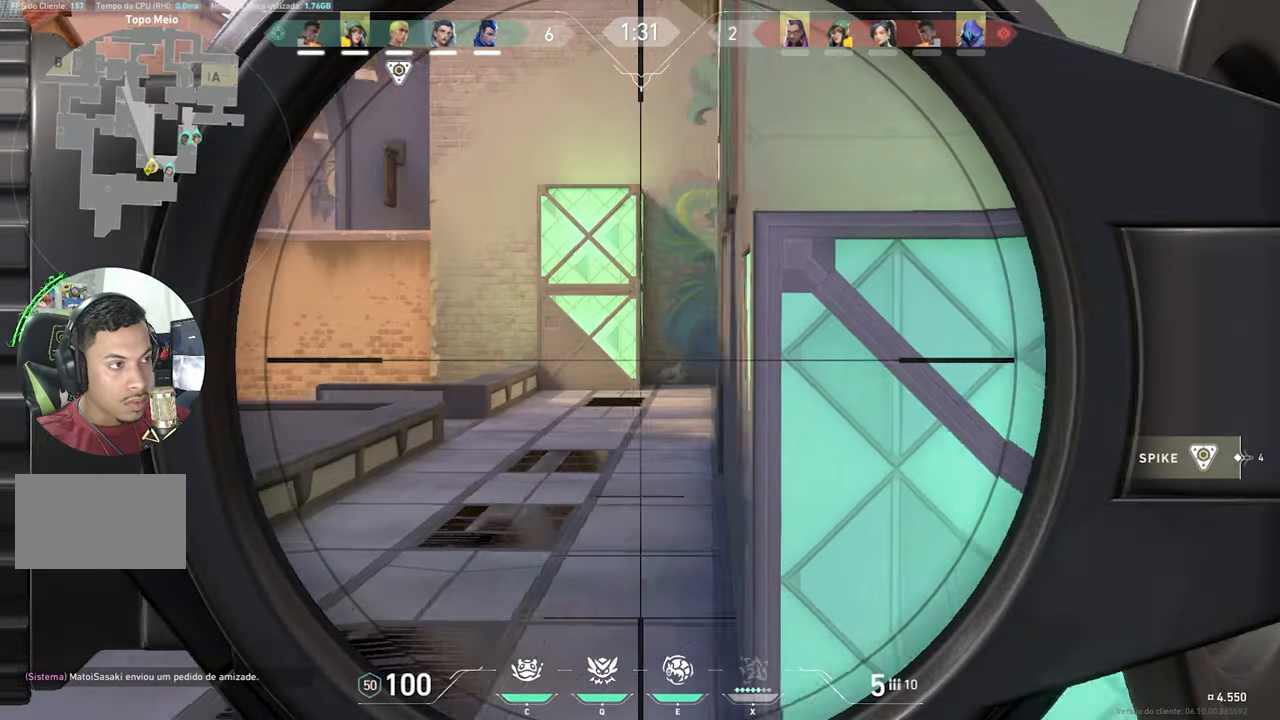
{"keys": ["d", "shift"], "mouse_move": "left", "events": [[33, "a", "up"], [83, "d", "down"]]}
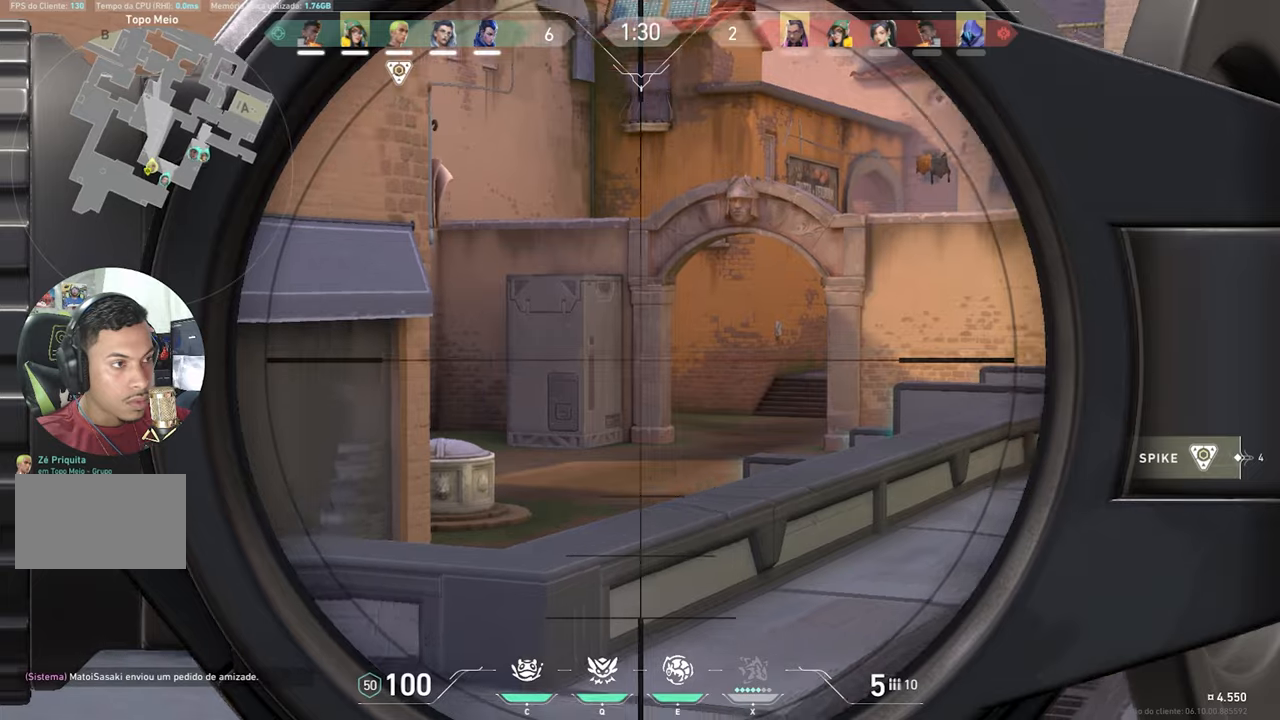
{"keys": ["d", "shift"], "mouse_move": "still", "events": []}
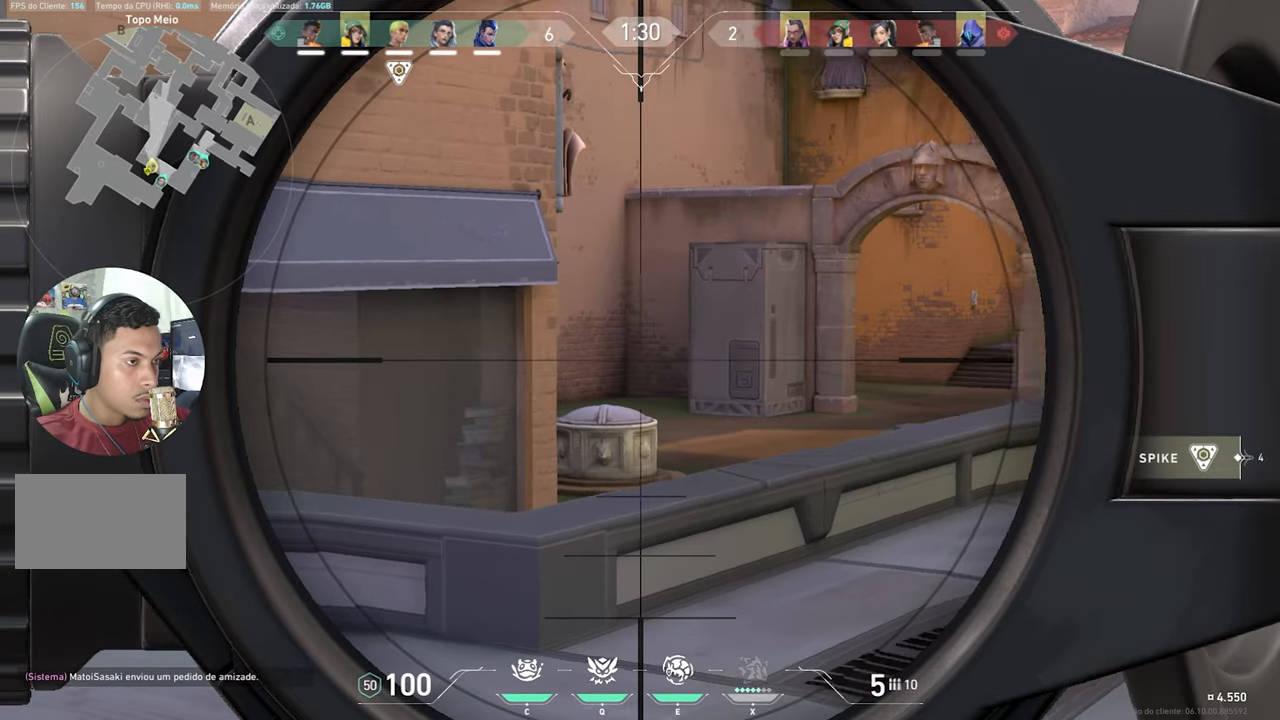
{"keys": ["d", "shift"], "mouse_move": "still", "events": []}
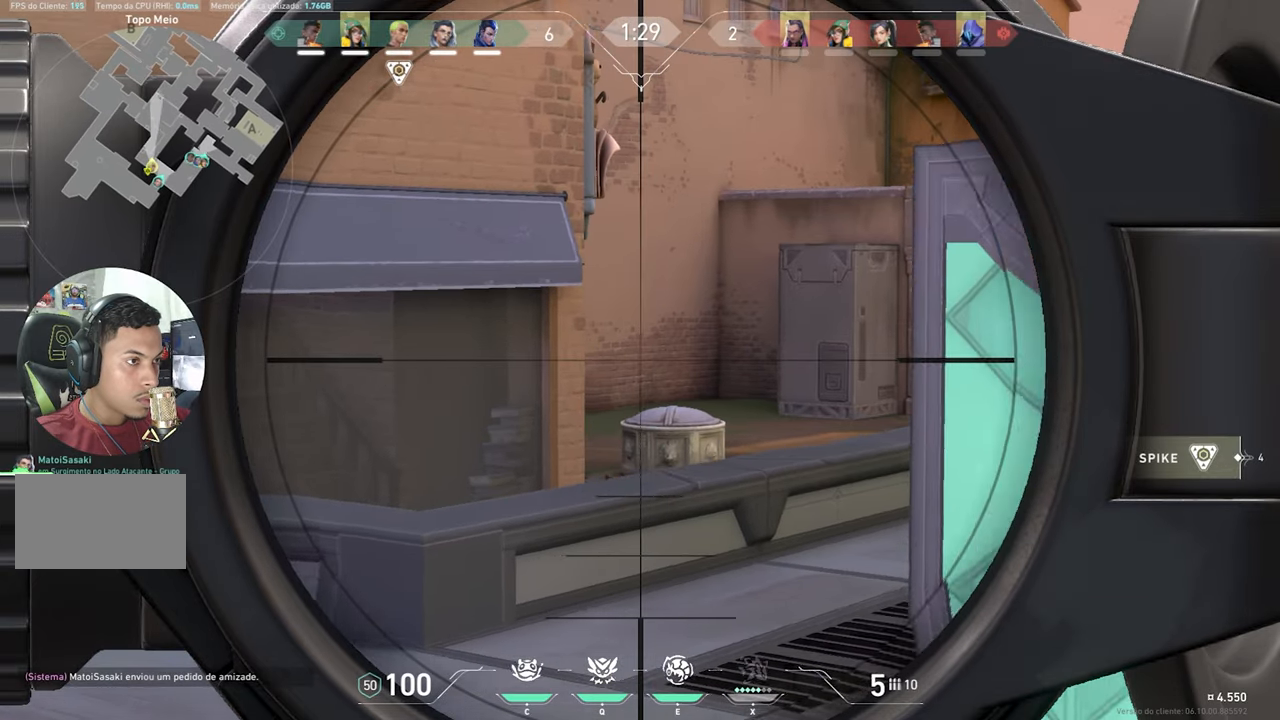
{"keys": ["d", "w"], "mouse_move": "still", "events": [[134, "d", "up"], [184, "ctrl", "down"], [300, "ctrl", "up"], [300, "w", "down"], [317, "a", "down"], [417, "a", "up"], [417, "d", "down"], [417, "shift", "up"]]}
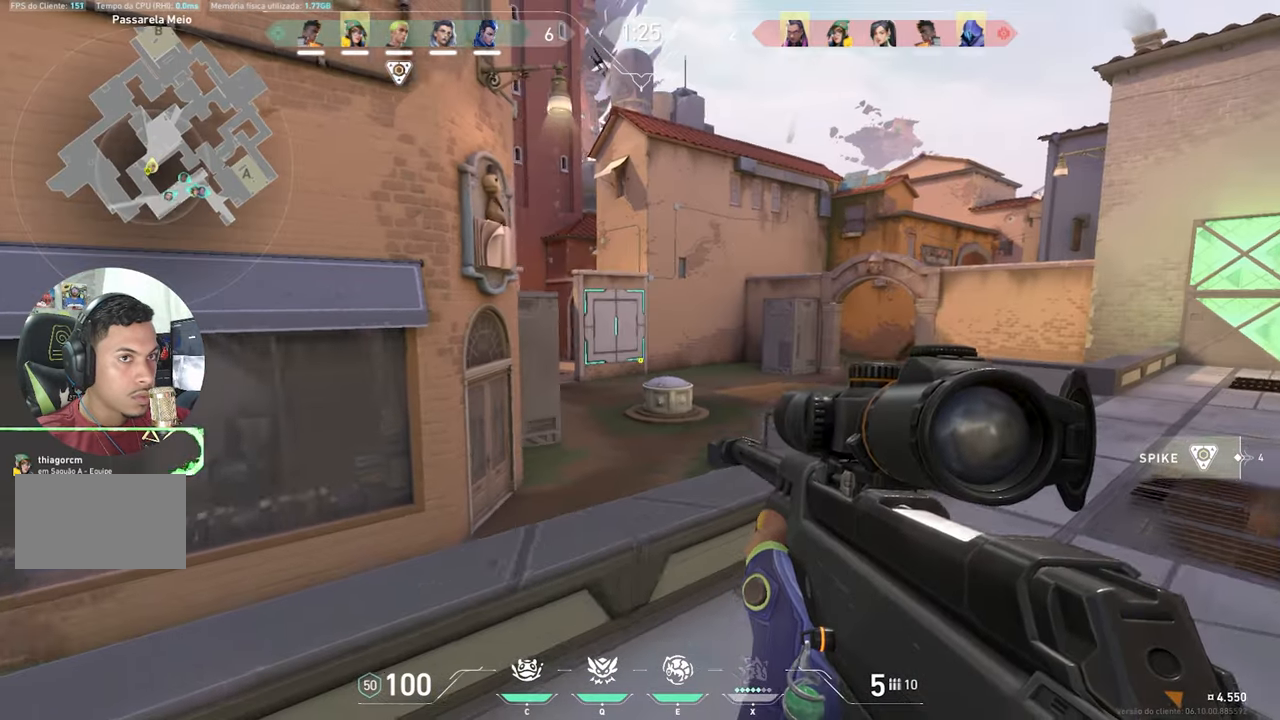
{"keys": ["d"], "mouse_move": "still", "events": [[50, "w", "up"]]}
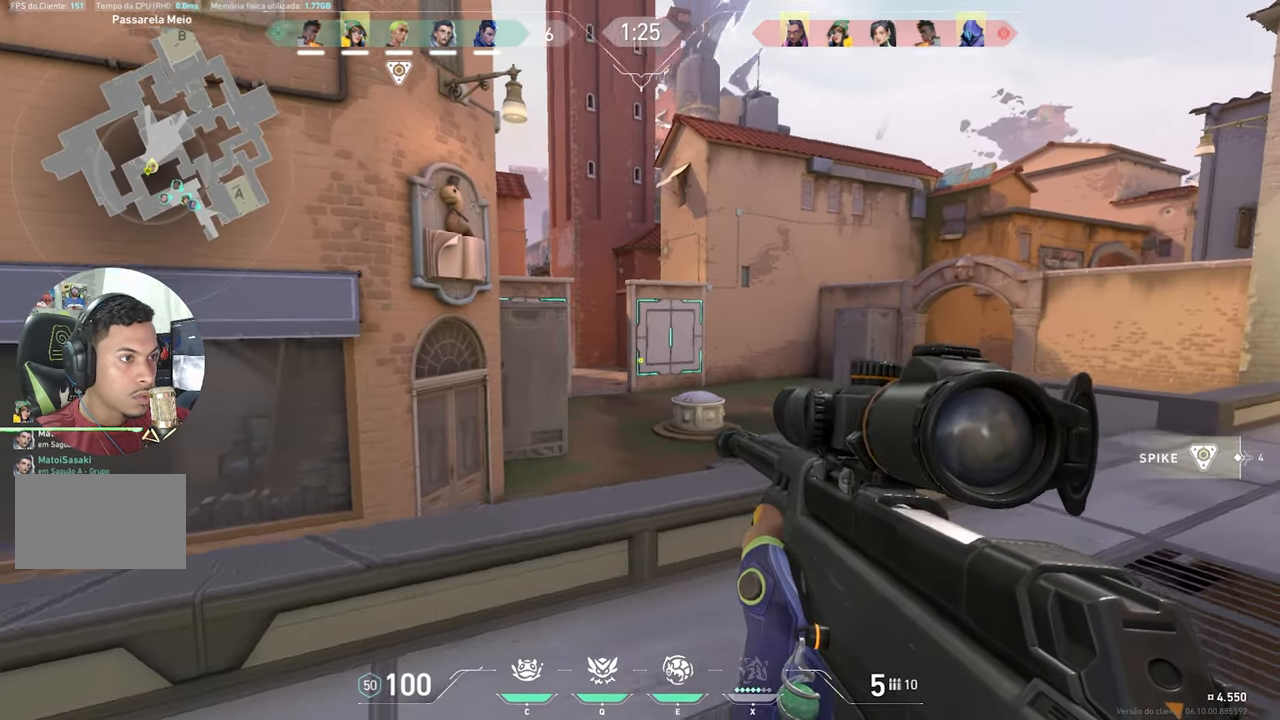
{"keys": ["d", "w"], "mouse_move": "still", "events": [[300, "w", "down"]]}
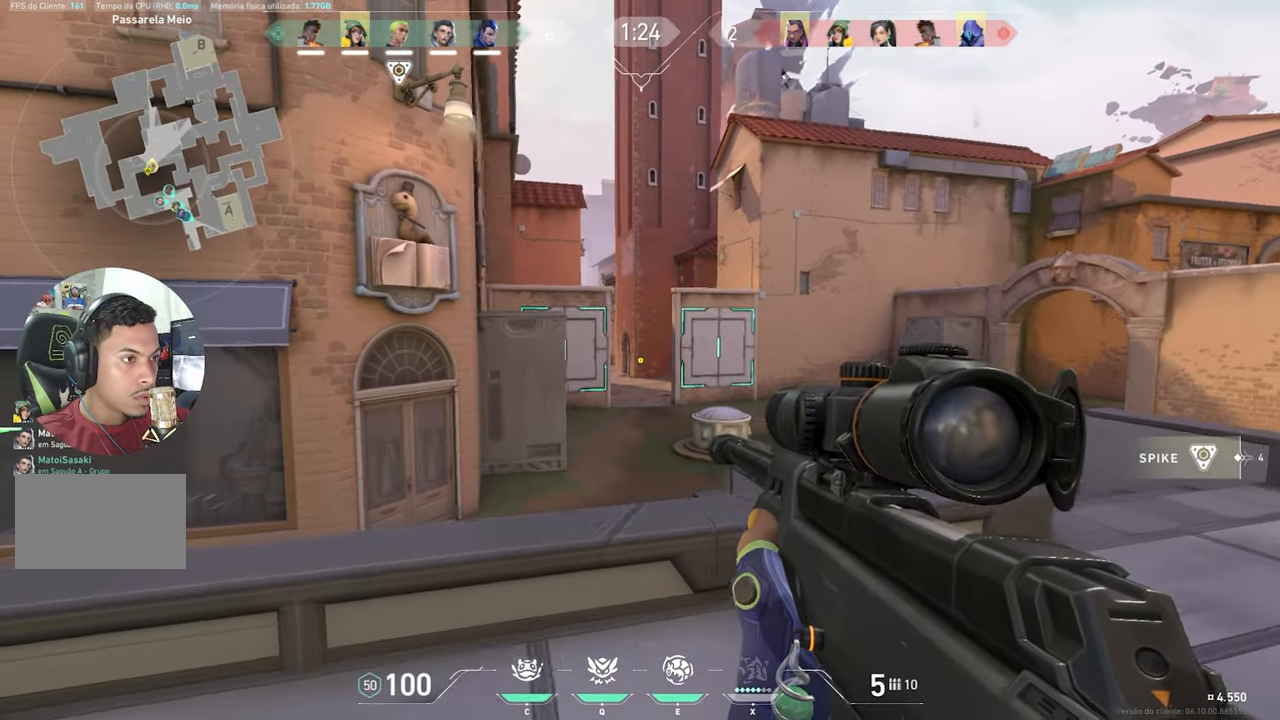
{"keys": ["d"], "mouse_move": "still", "events": [[134, "w", "up"]]}
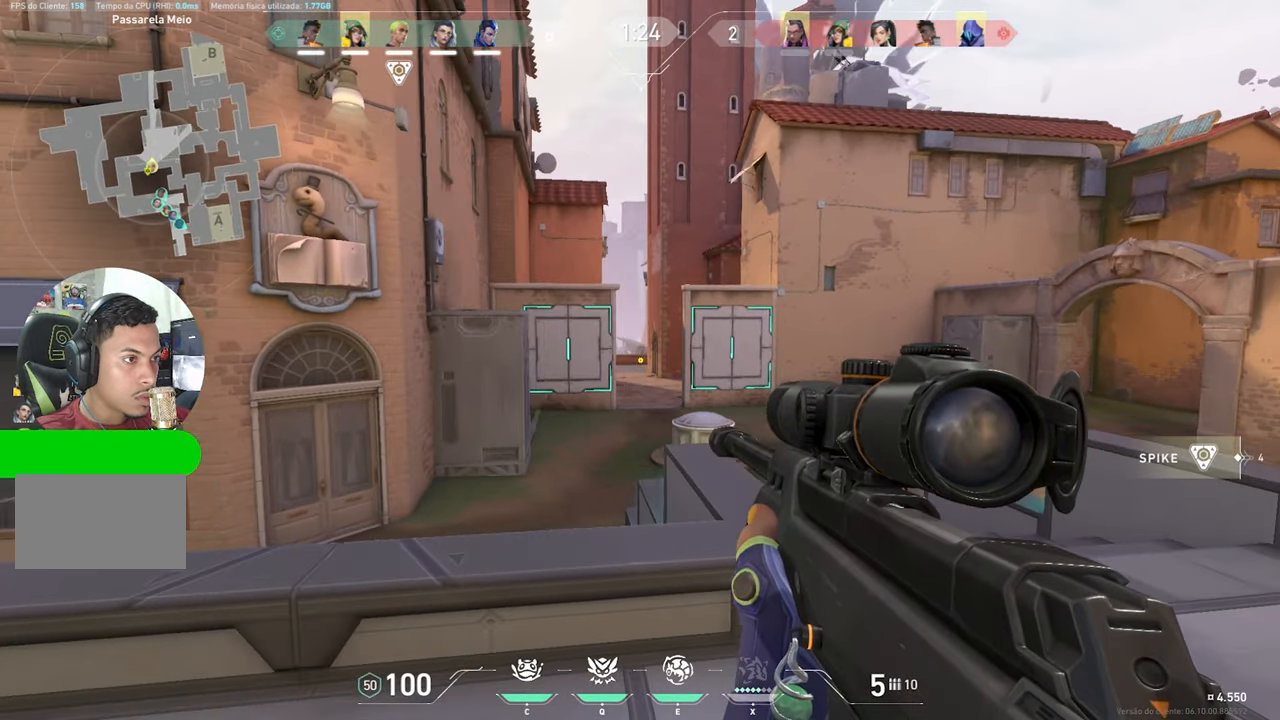
{"keys": ["d"], "mouse_move": "still", "events": []}
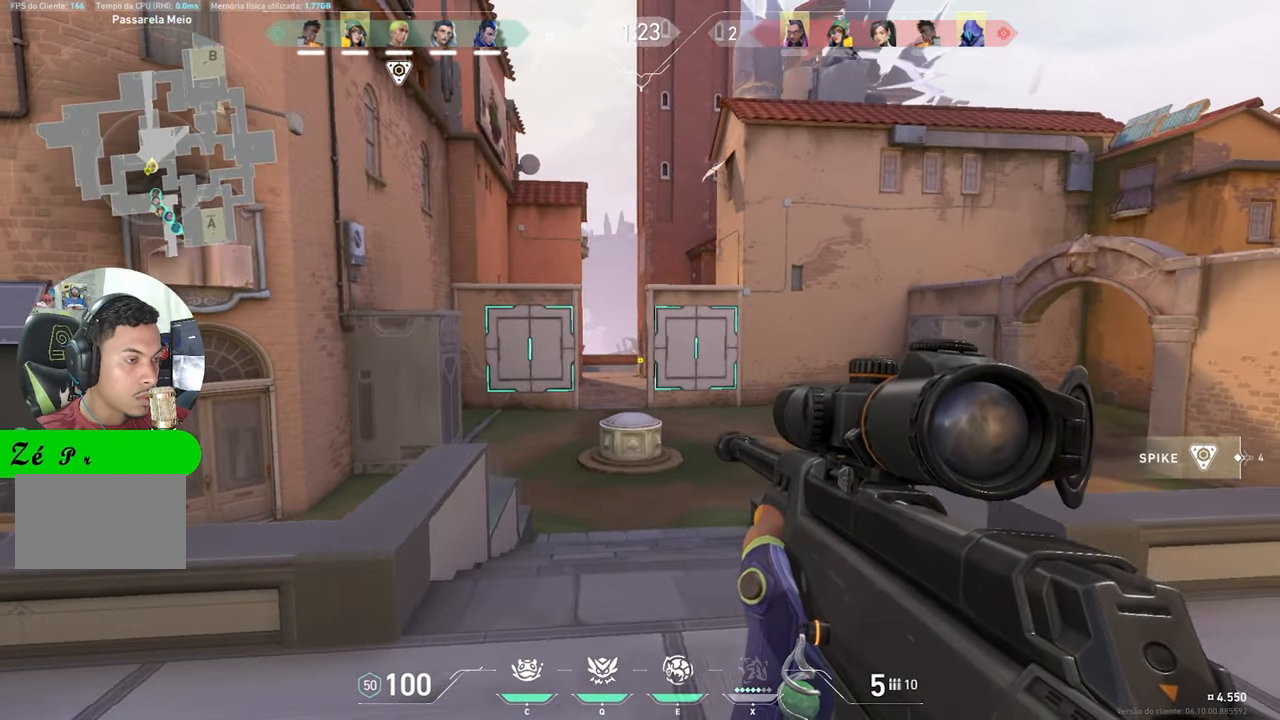
{"keys": ["w"], "mouse_move": "right", "events": [[400, "d", "up"], [400, "w", "down"]]}
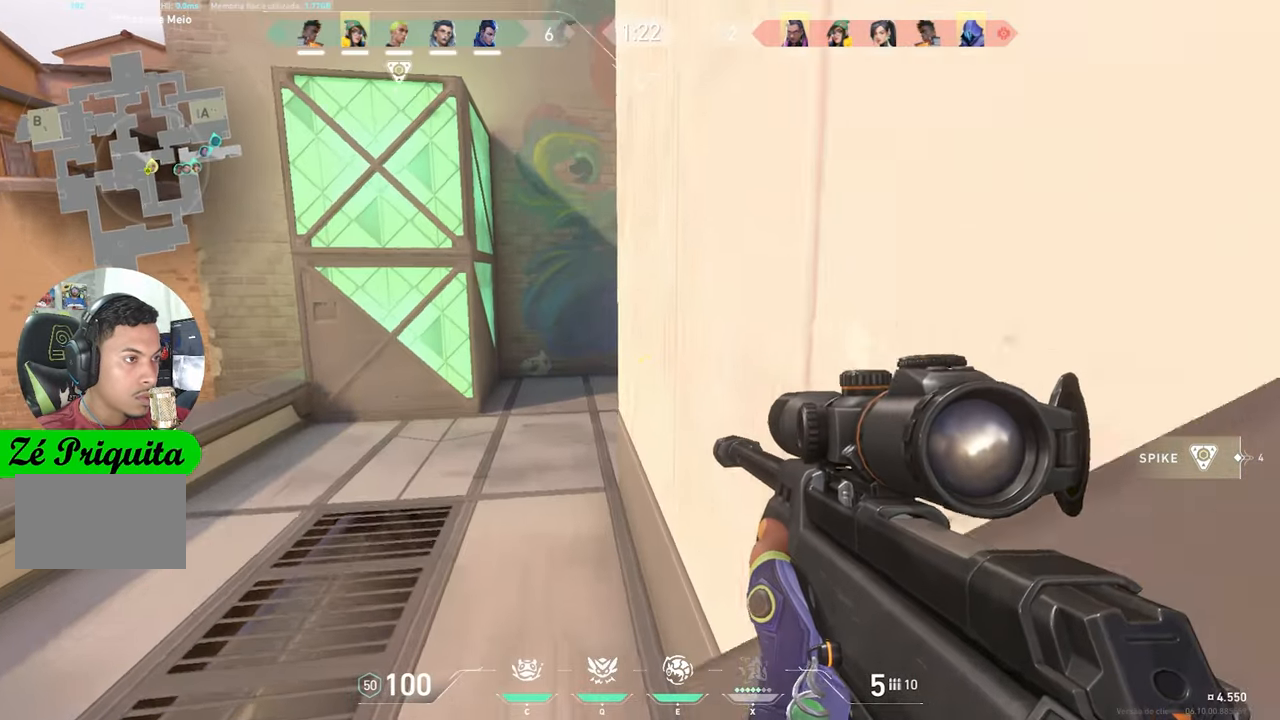
{"keys": ["a", "w"], "mouse_move": "right", "events": [[367, "a", "down"]]}
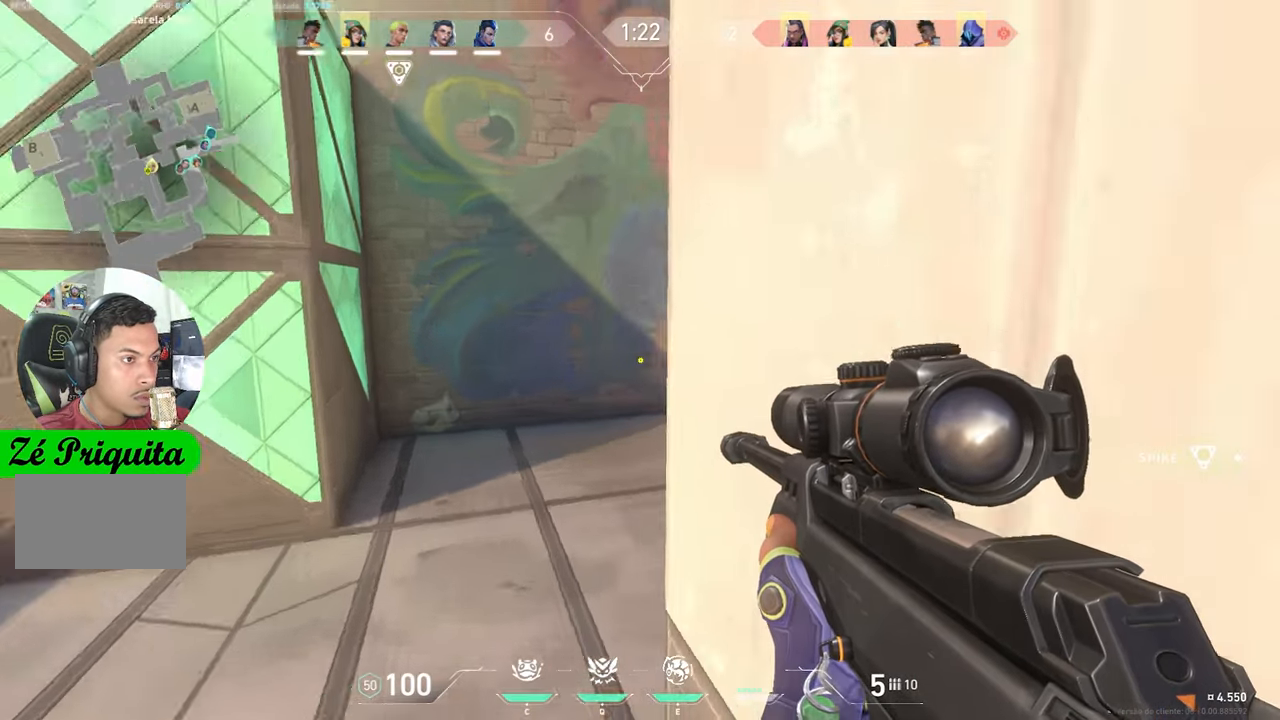
{"keys": ["w"], "mouse_move": "still", "events": [[234, "a", "up"]]}
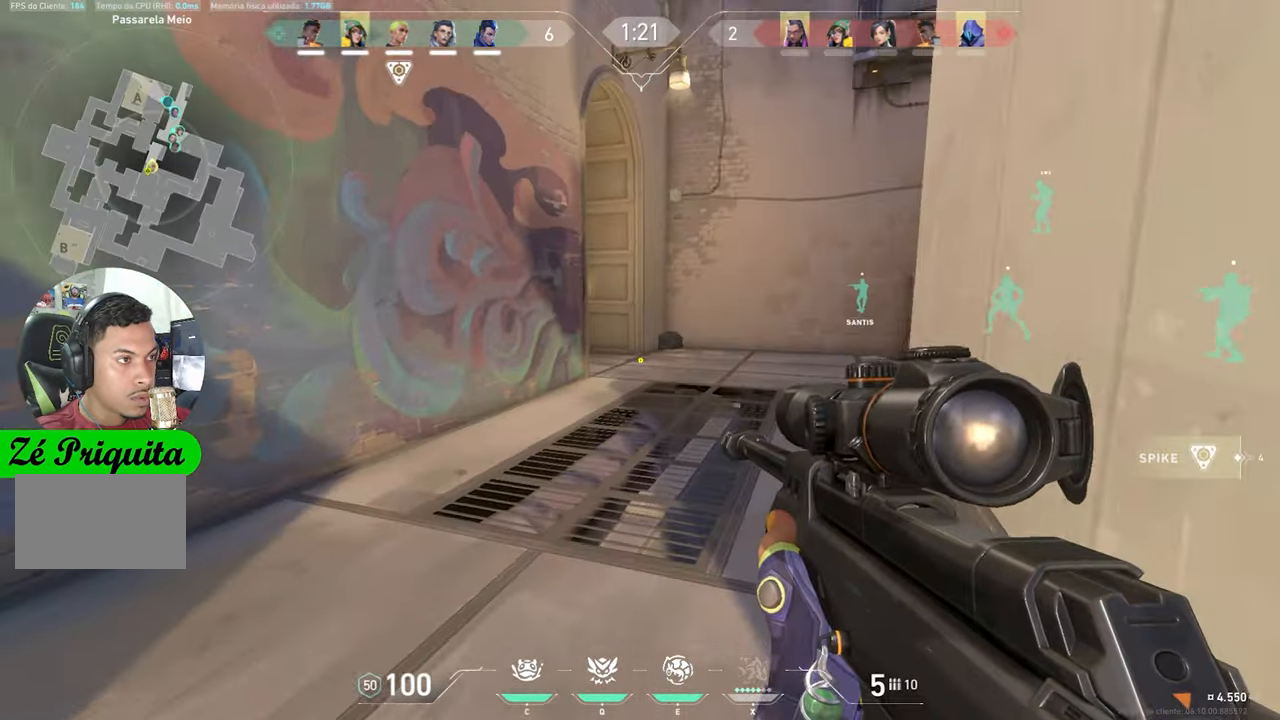
{"keys": ["d", "shift"], "mouse_move": "still", "events": [[66, "d", "down"], [183, "shift", "down"], [183, "w", "up"]]}
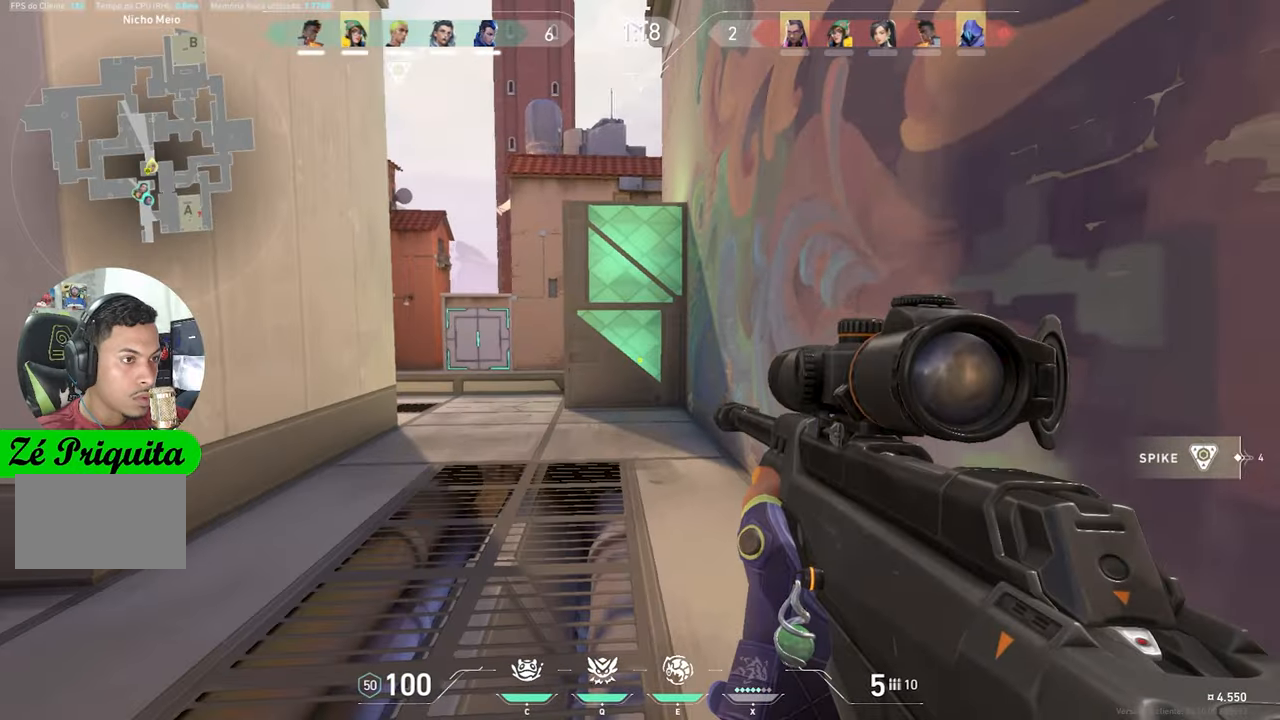
{"keys": ["ctrl", "shift"], "mouse_move": "still", "events": [[150, "ctrl", "down"], [150, "d", "up"]]}
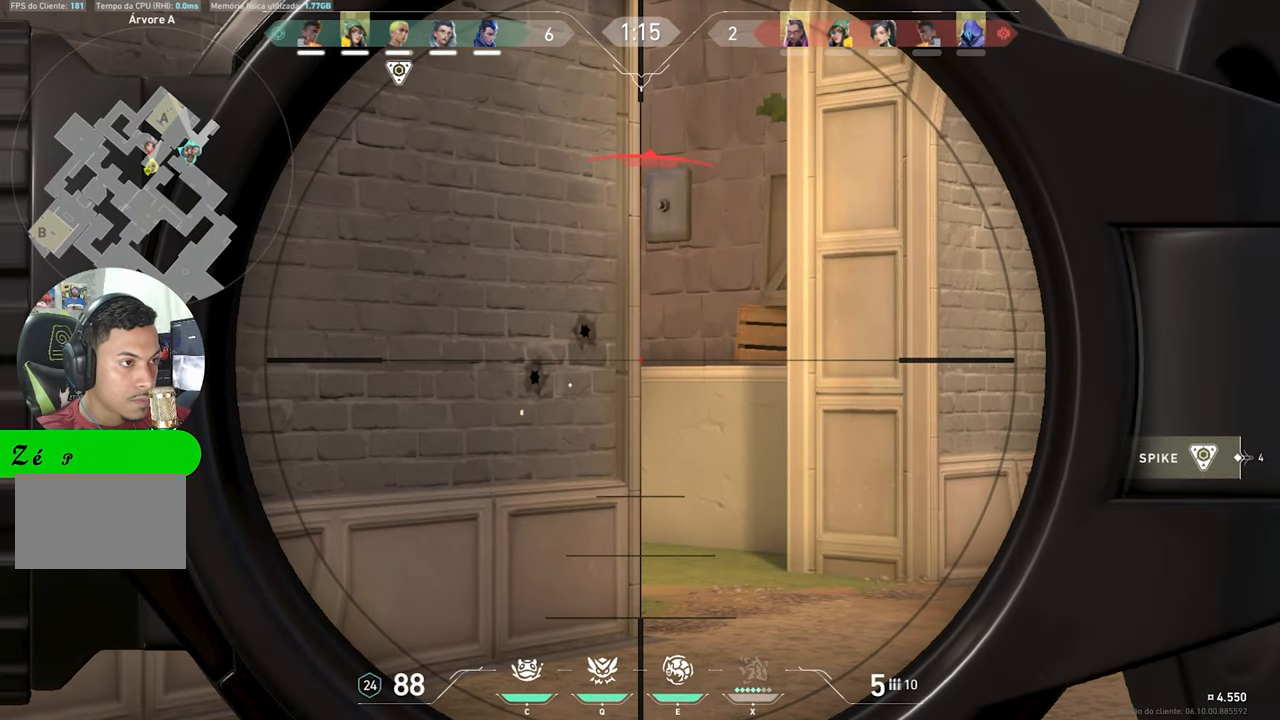
{"keys": ["a"], "mouse_move": "still", "events": [[166, "a", "down"], [250, "a", "up"], [350, "a", "down"], [350, "ctrl", "up"], [350, "shift", "up"]]}
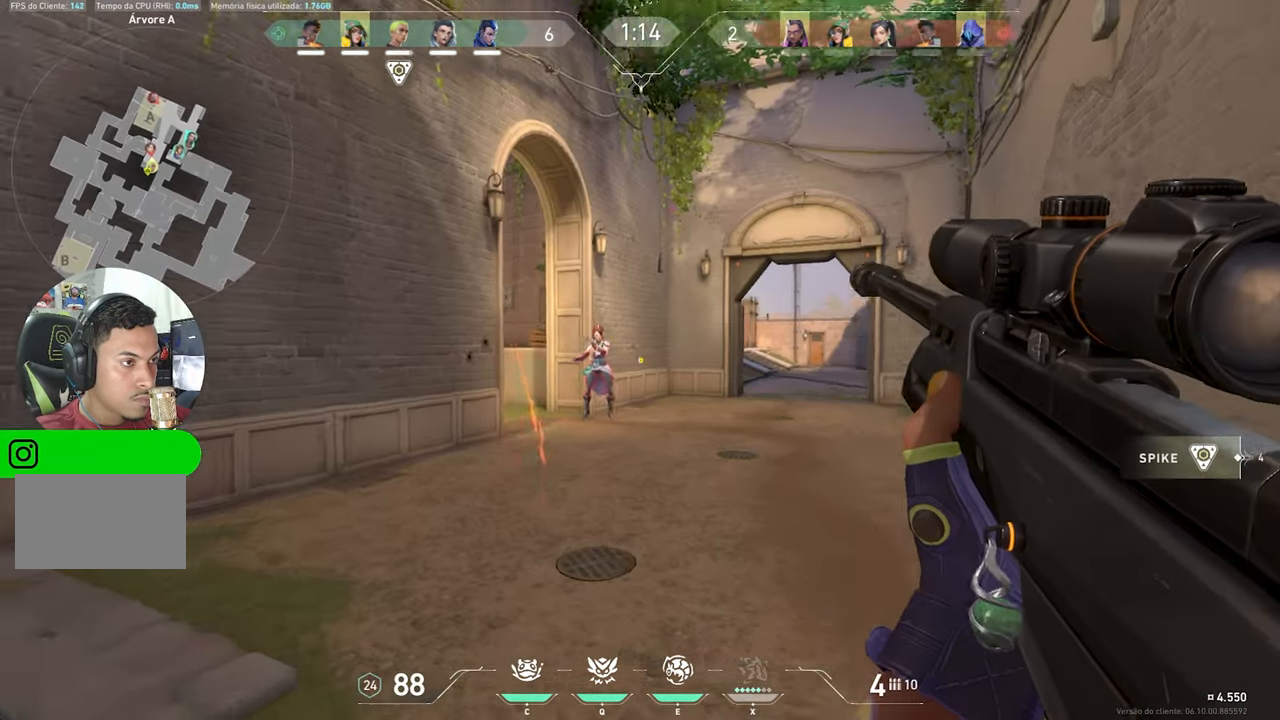
{"keys": ["a"], "mouse_move": "still", "events": [[33, "space", "down"], [183, "space", "up"]]}
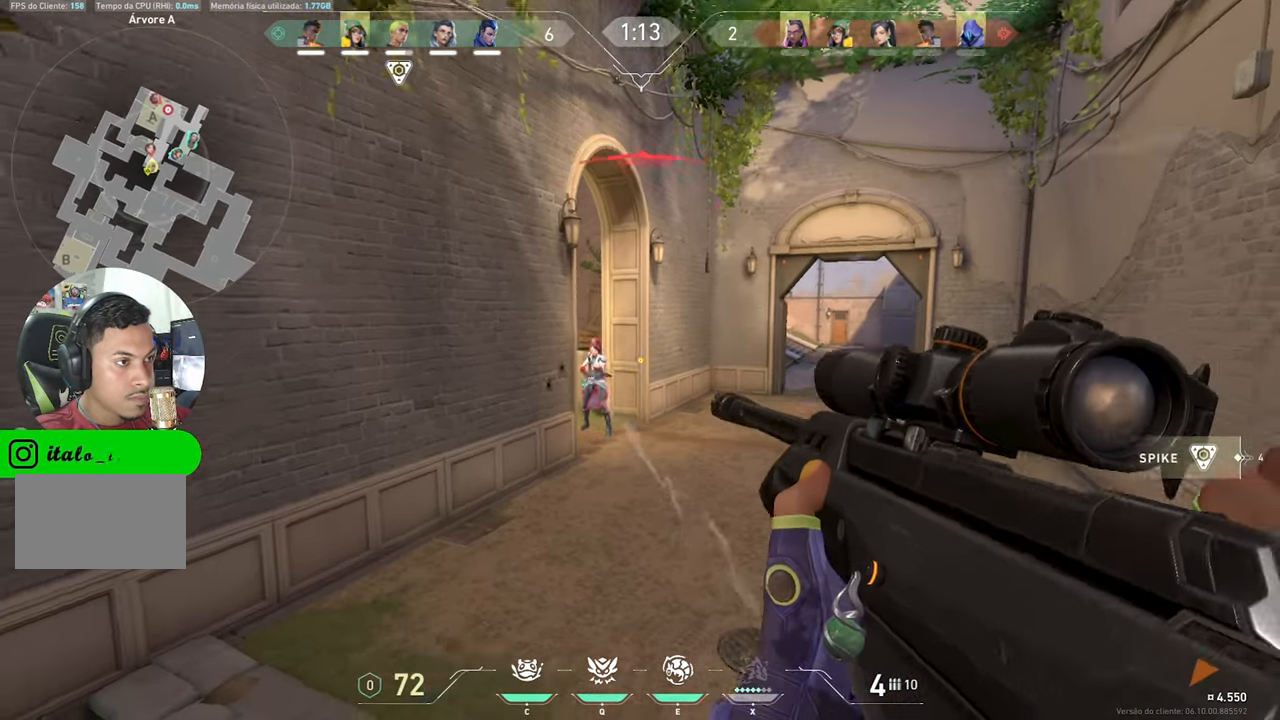
{"keys": ["a"], "mouse_move": "still", "events": []}
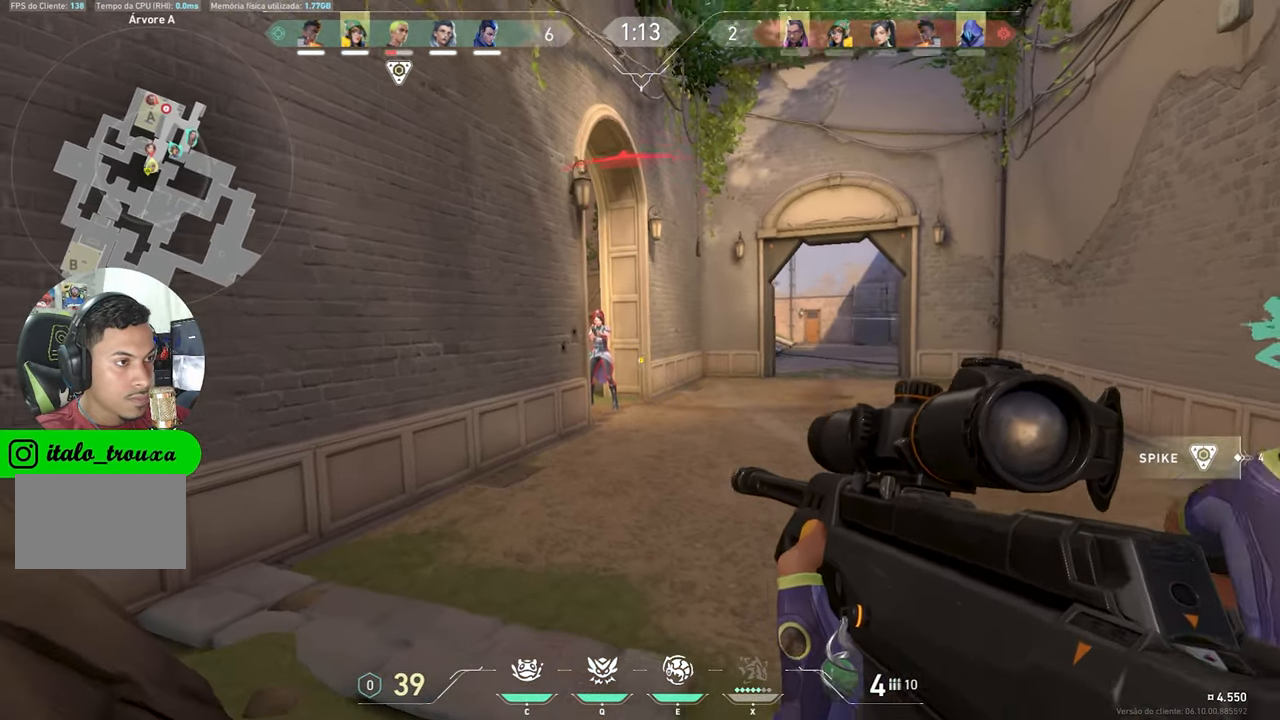
{"keys": ["a"], "mouse_move": "still", "events": [[300, "a", "up"], [483, "a", "down"]]}